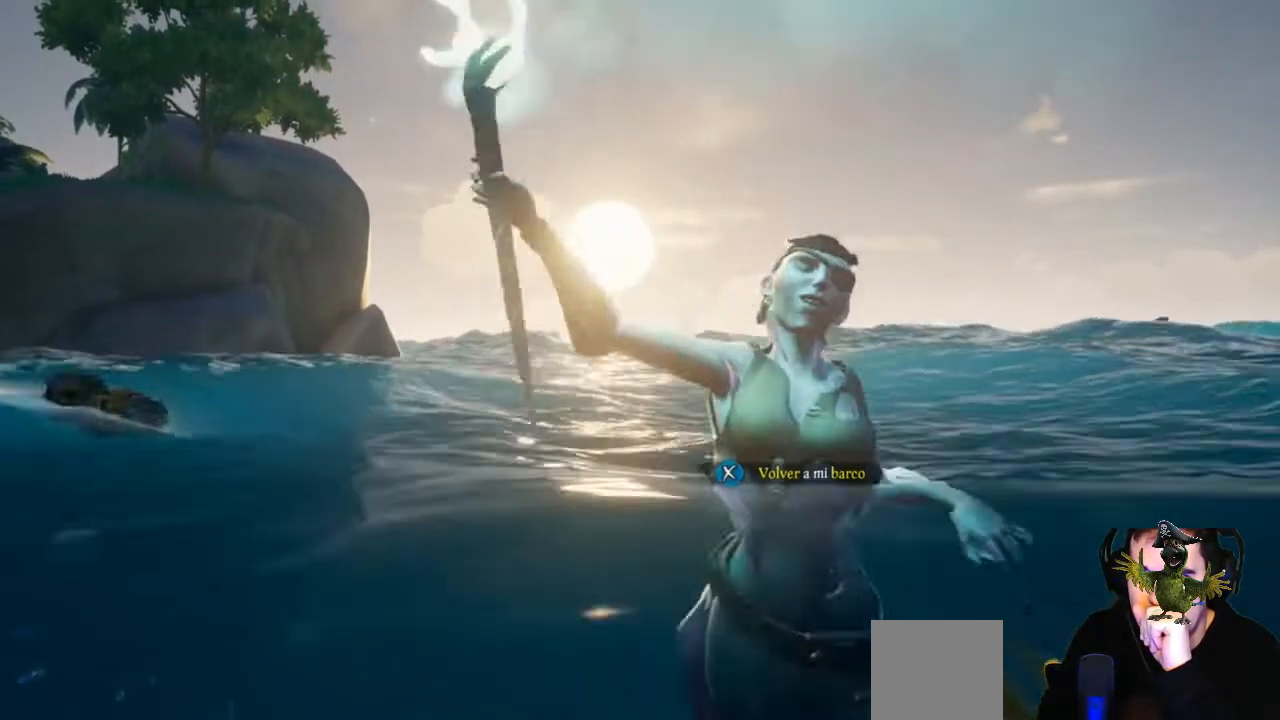
Gameplay with a controller (Xbox layout); each line is a JSON object with the inputs held at the frame after it. "events" lists button and stick changes between this image and that frame as [ms after this image, input, new state], when the widget could be followed in between. Not read: SHARE.
{"buttons": [], "left_stick": "center", "right_stick": "center", "events": [[200, "R1", "down"], [267, "R1", "up"]]}
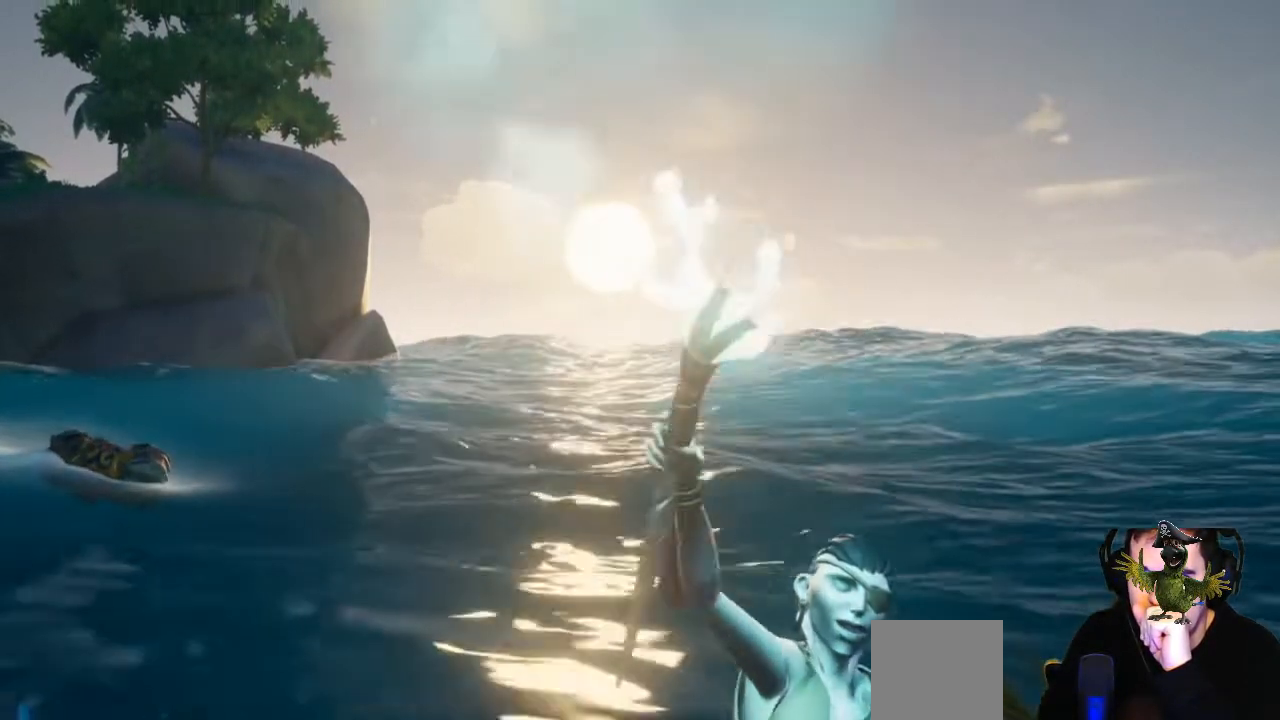
{"buttons": [], "left_stick": "center", "right_stick": "center", "events": []}
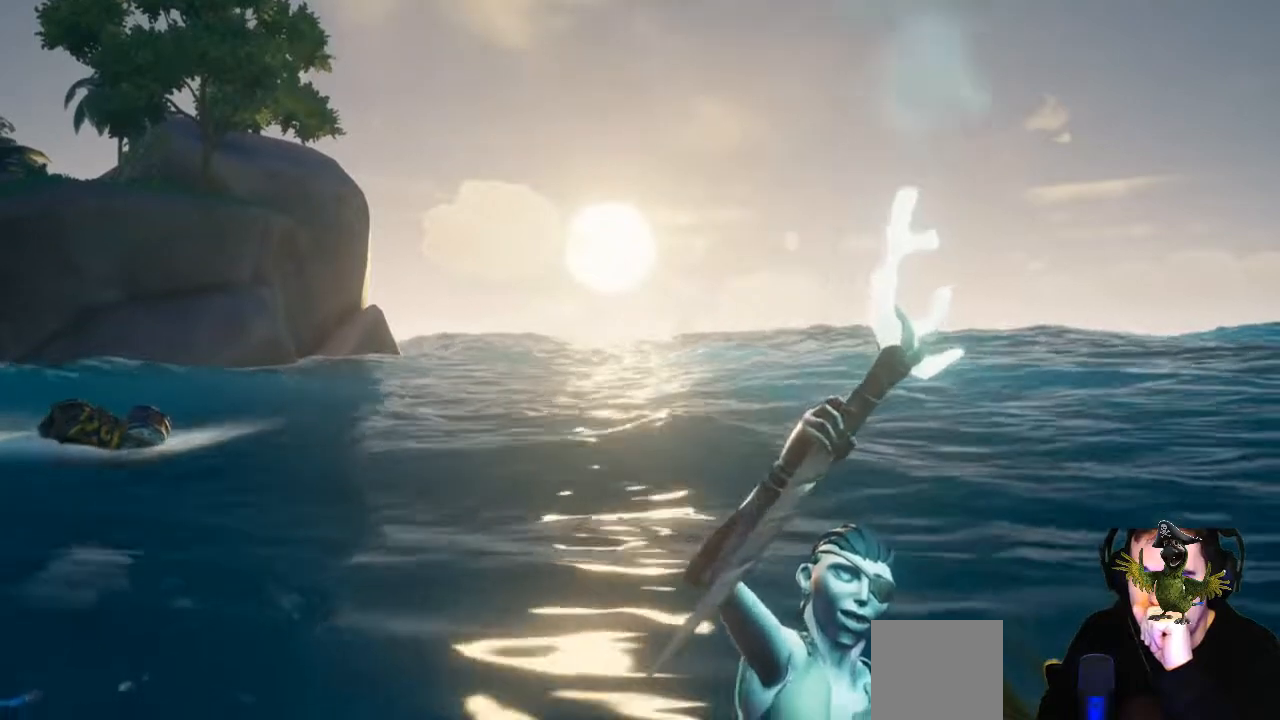
{"buttons": [], "left_stick": "center", "right_stick": "center", "events": []}
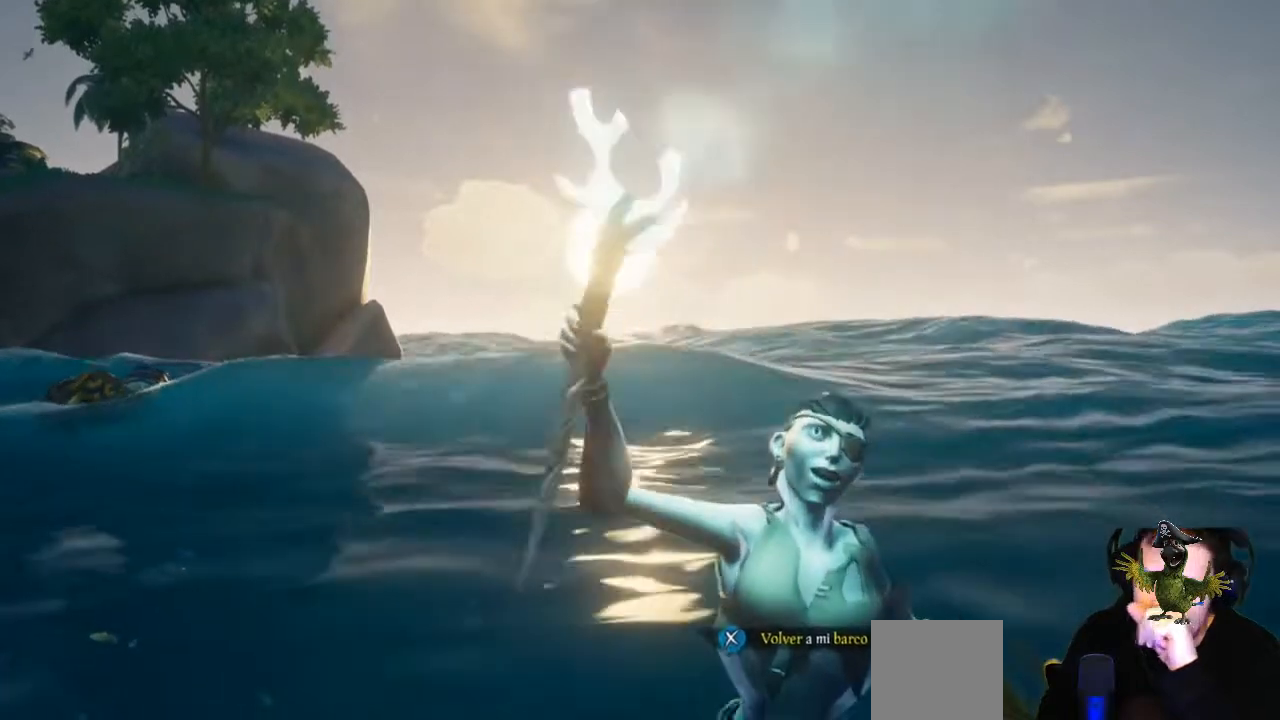
{"buttons": [], "left_stick": "center", "right_stick": "center", "events": [[33, "R1", "down"], [133, "R1", "up"]]}